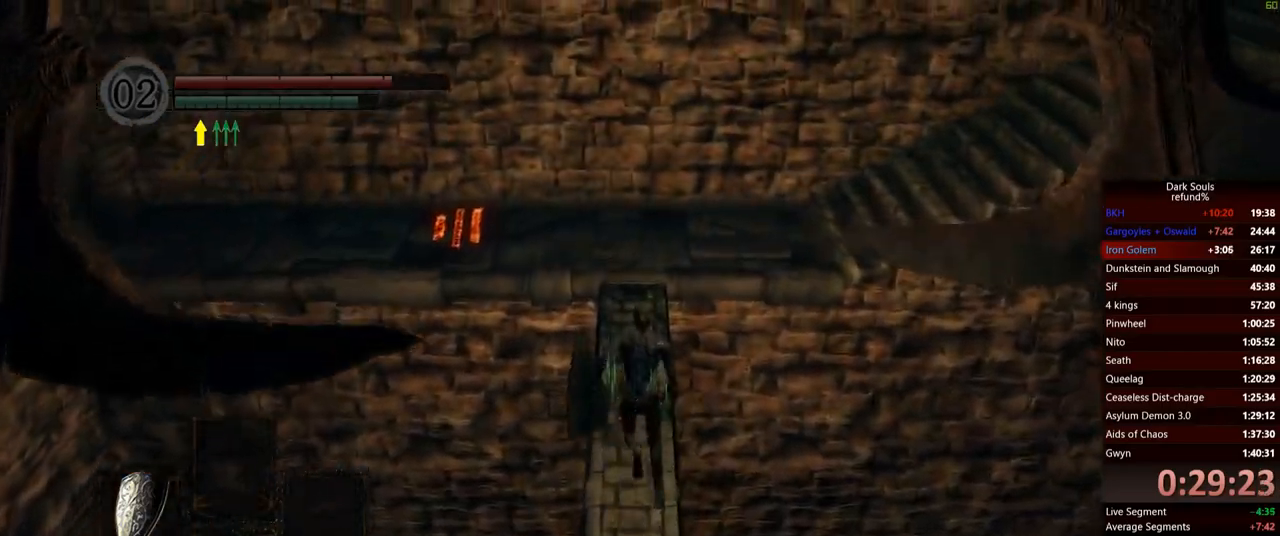
Gameplay with a controller (Xbox layout); each line is a JSON object with the inputs held at the frame after it. "events" lists button and stick changes between this image and that frame as [ms after this image, input, new state], when the widget could be followed in between. Not read: L3.
{"buttons": ["B"], "left_stick": "up", "right_stick": "down-right", "events": [[467, "right_stick", "down-right"]]}
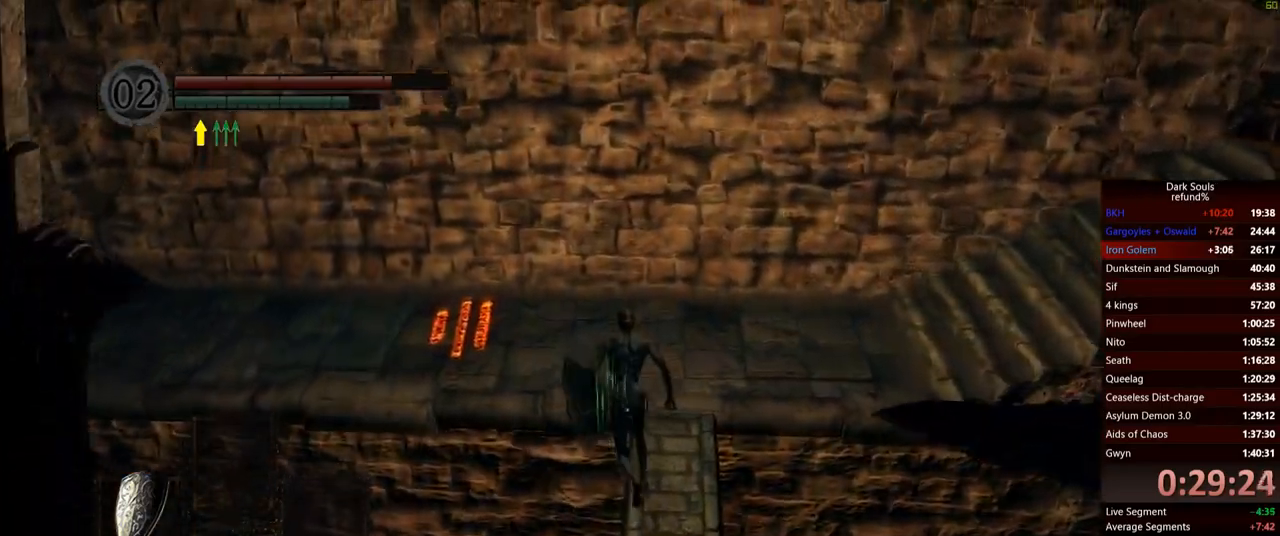
{"buttons": ["B"], "left_stick": "up", "right_stick": "right", "events": [[16, "right_stick", "right"]]}
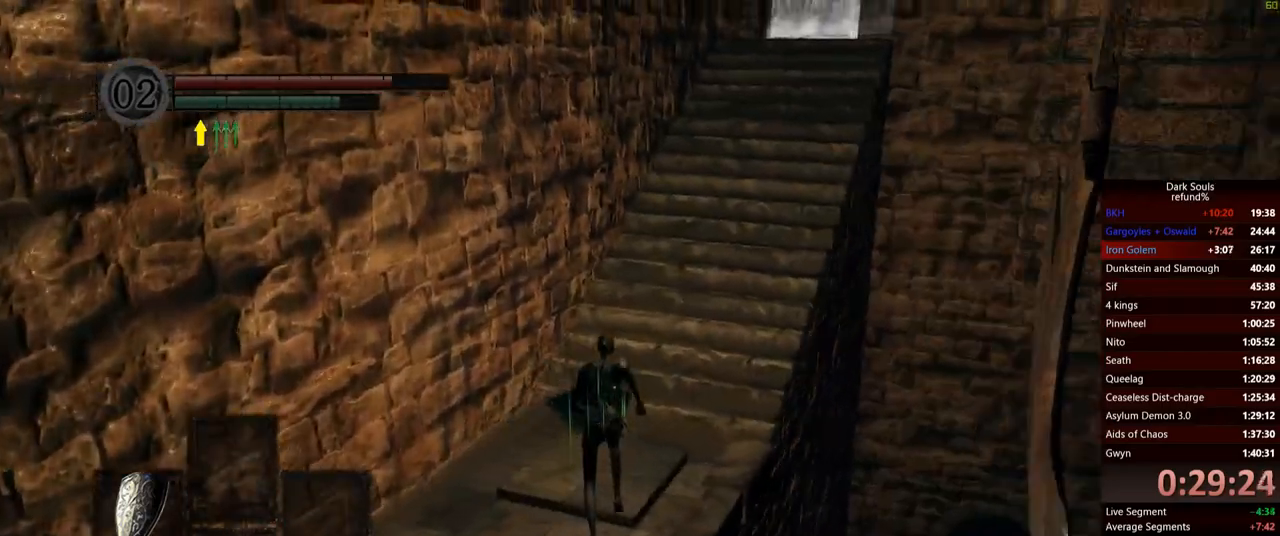
{"buttons": ["B"], "left_stick": "up", "right_stick": "center", "events": [[100, "right_stick", "center"]]}
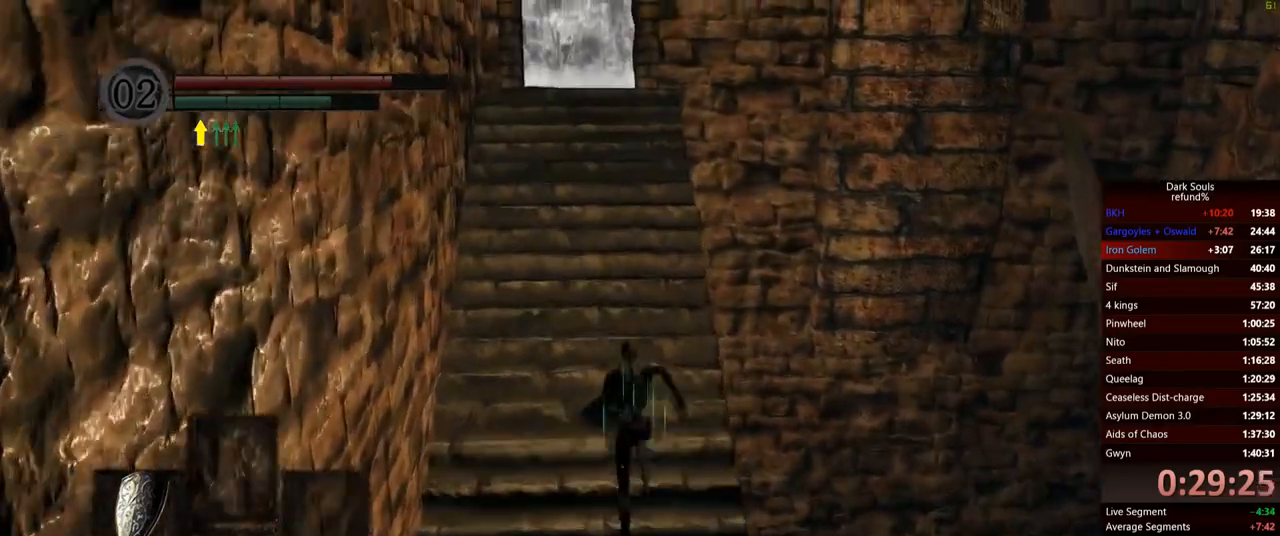
{"buttons": ["B"], "left_stick": "up", "right_stick": "center", "events": []}
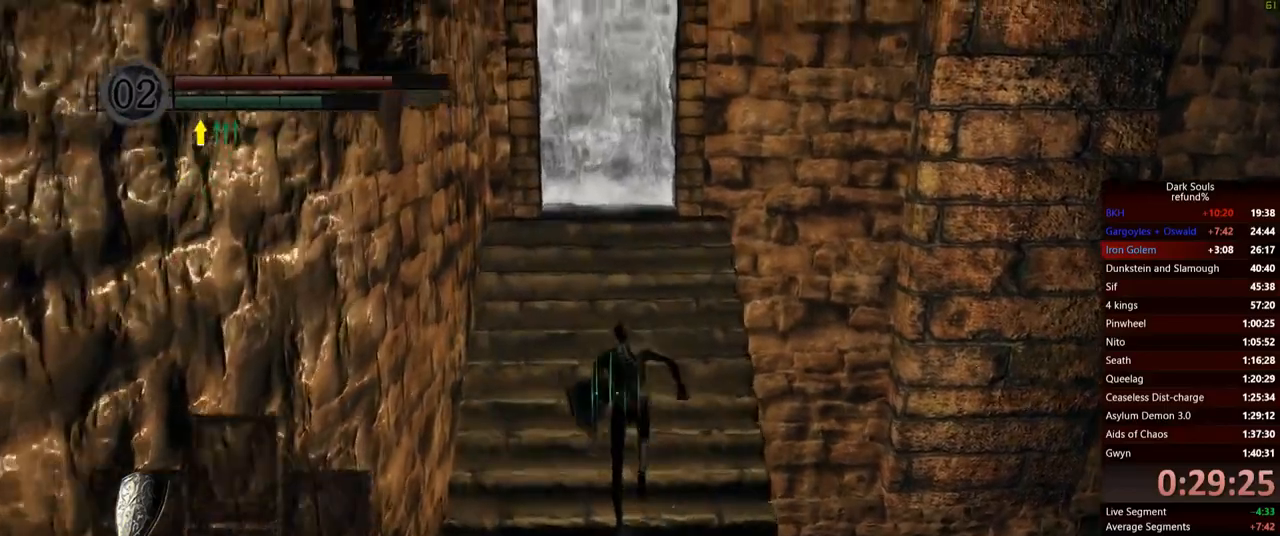
{"buttons": ["B"], "left_stick": "up", "right_stick": "center", "events": []}
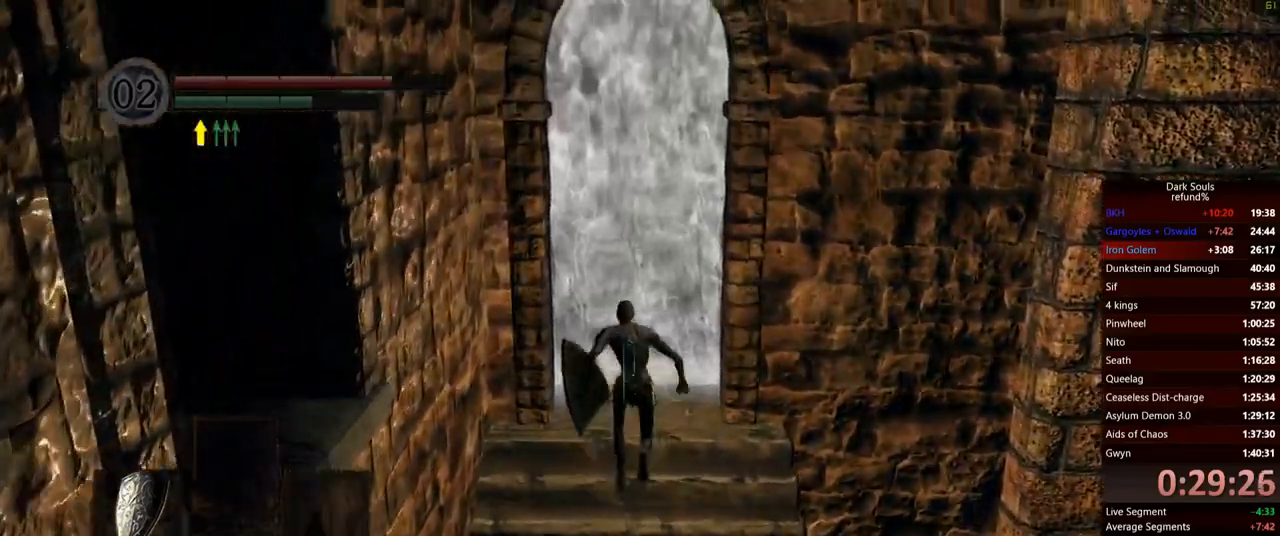
{"buttons": ["A"], "left_stick": "up", "right_stick": "center", "events": [[117, "B", "up"], [183, "A", "down"], [250, "A", "up"], [333, "A", "down"], [383, "A", "up"], [450, "A", "down"]]}
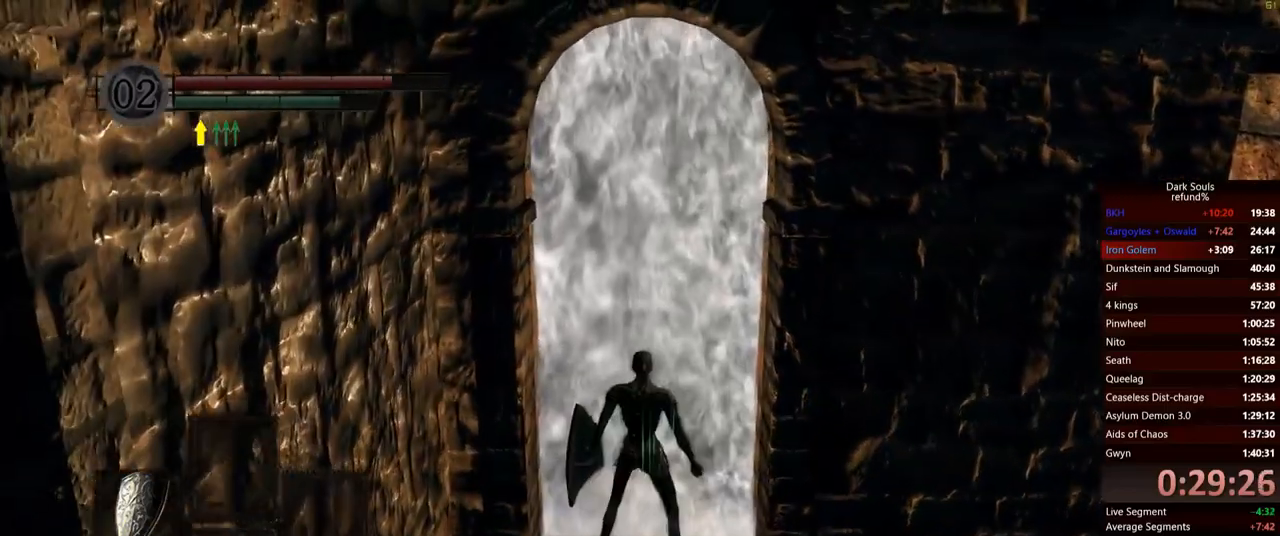
{"buttons": [], "left_stick": "up", "right_stick": "center", "events": [[17, "A", "up"]]}
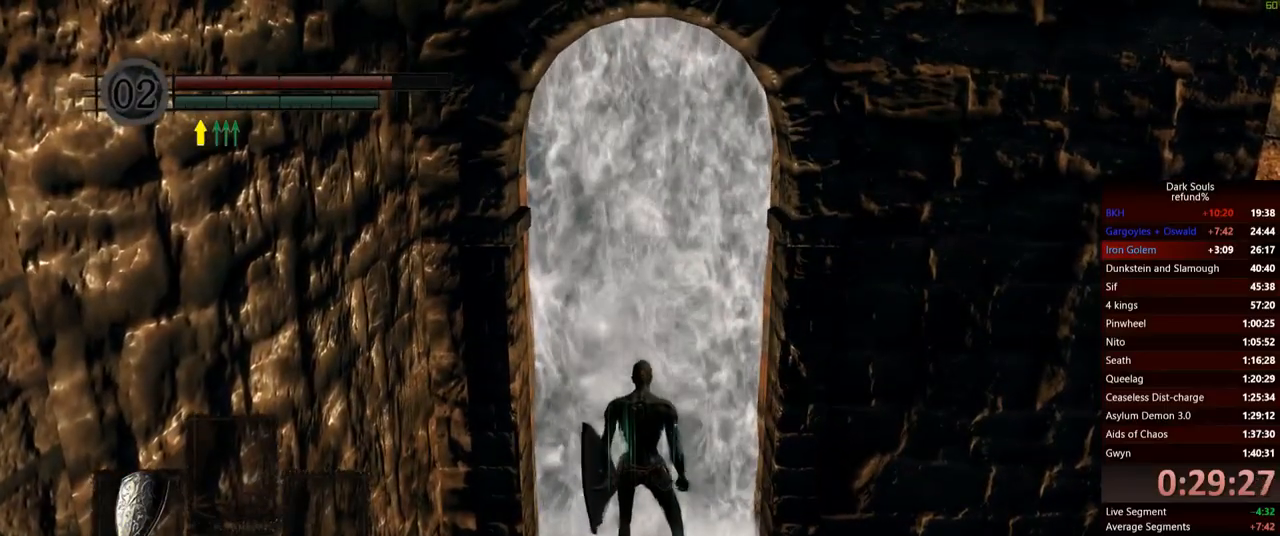
{"buttons": [], "left_stick": "up", "right_stick": "center", "events": [[233, "left_stick", "center"], [434, "left_stick", "up"]]}
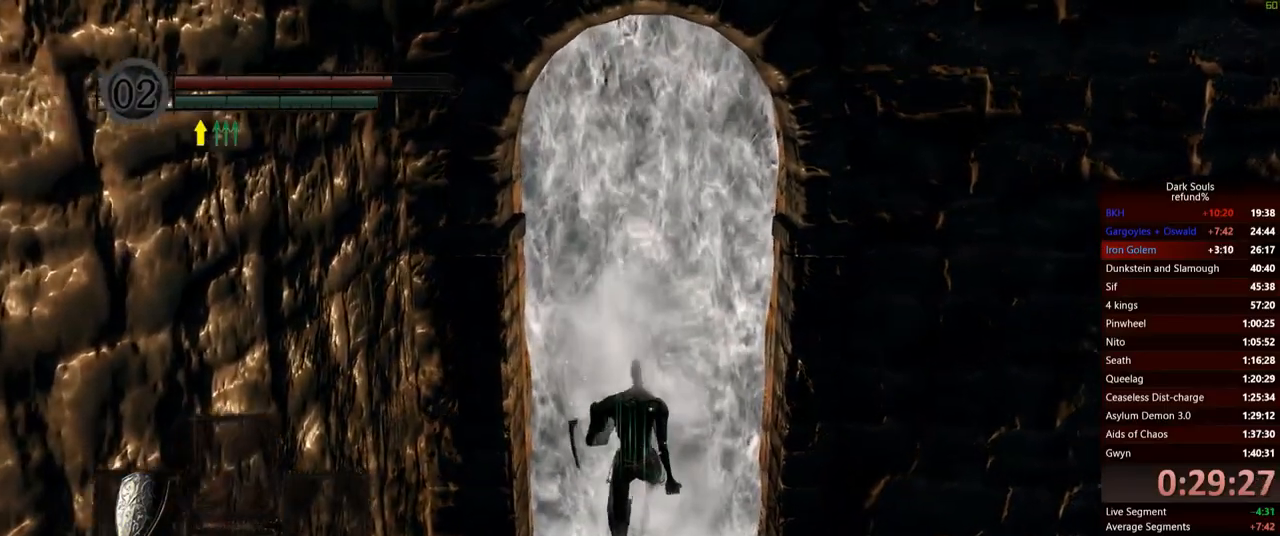
{"buttons": [], "left_stick": "up", "right_stick": "center", "events": []}
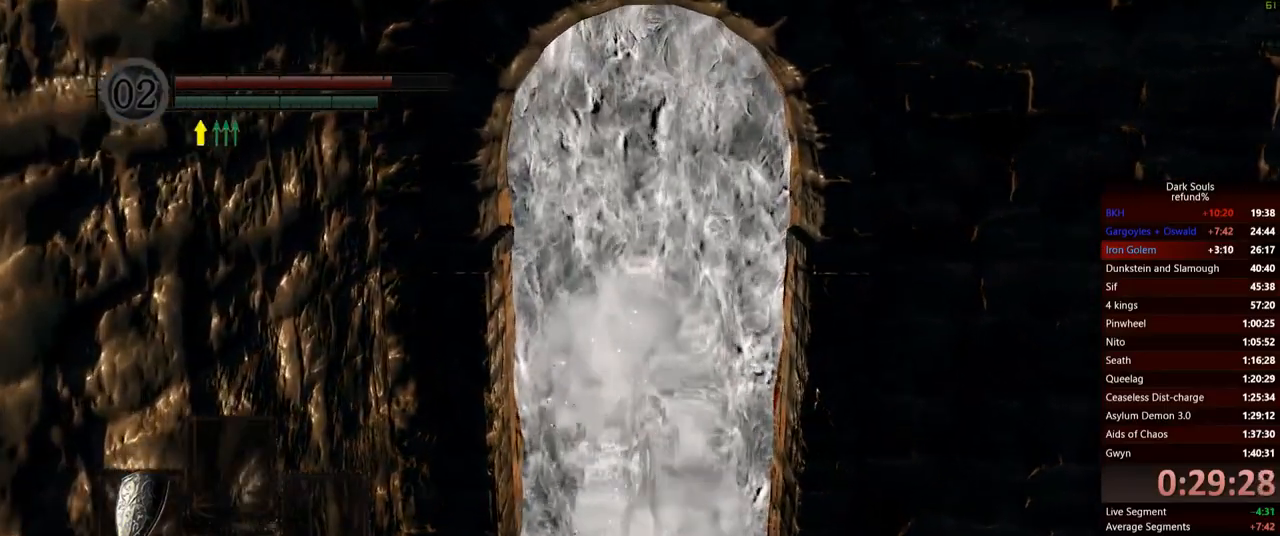
{"buttons": ["B"], "left_stick": "up", "right_stick": "center", "events": [[417, "B", "down"]]}
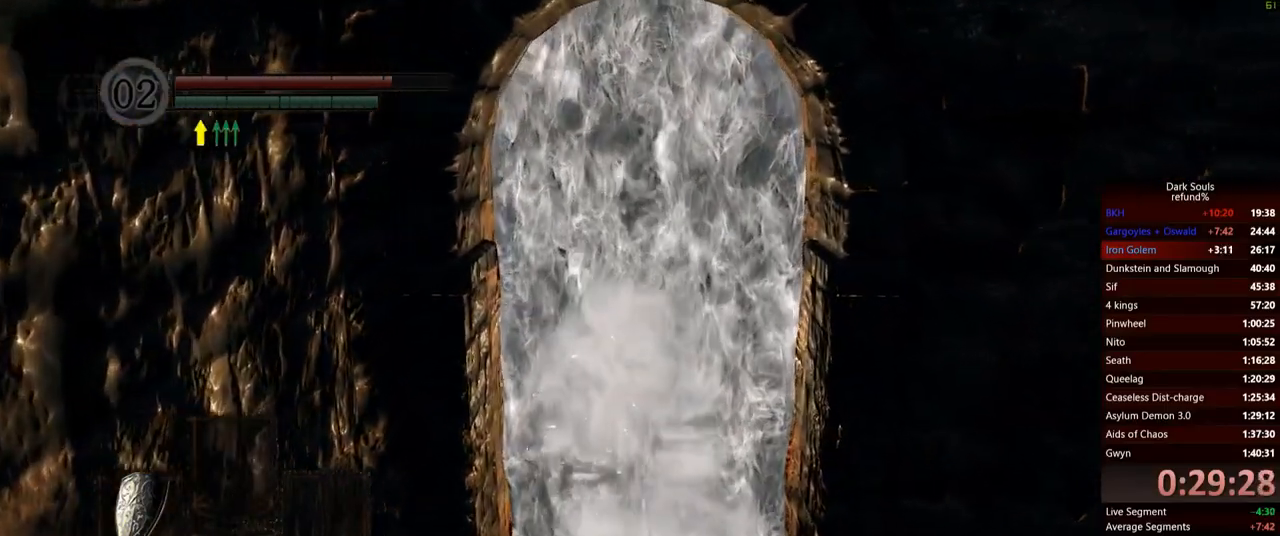
{"buttons": ["B"], "left_stick": "up", "right_stick": "center", "events": []}
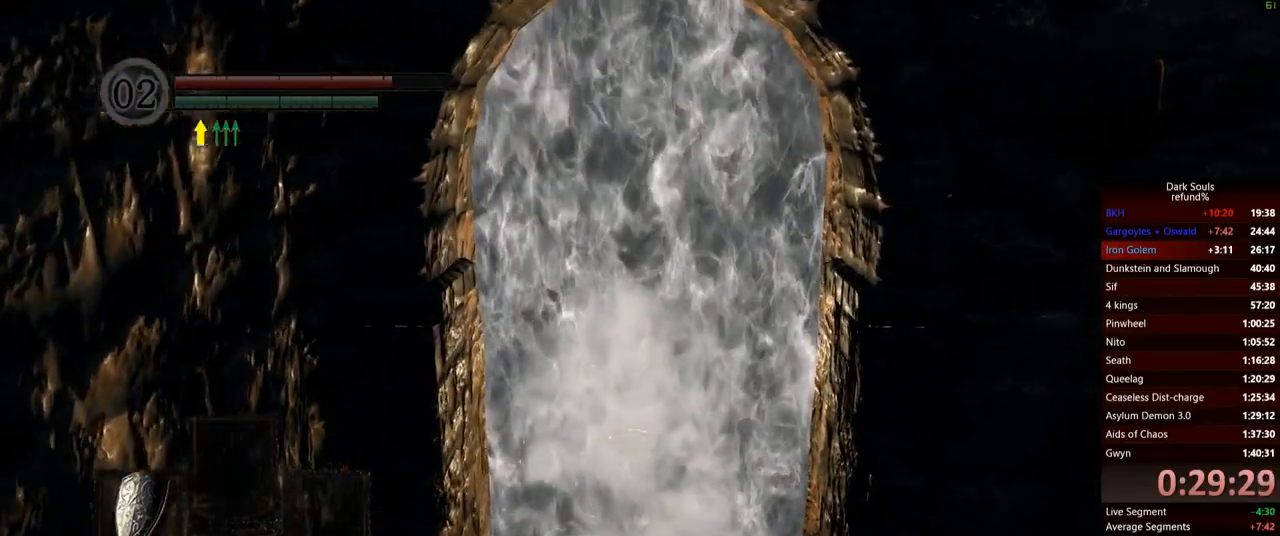
{"buttons": ["B"], "left_stick": "up", "right_stick": "center", "events": []}
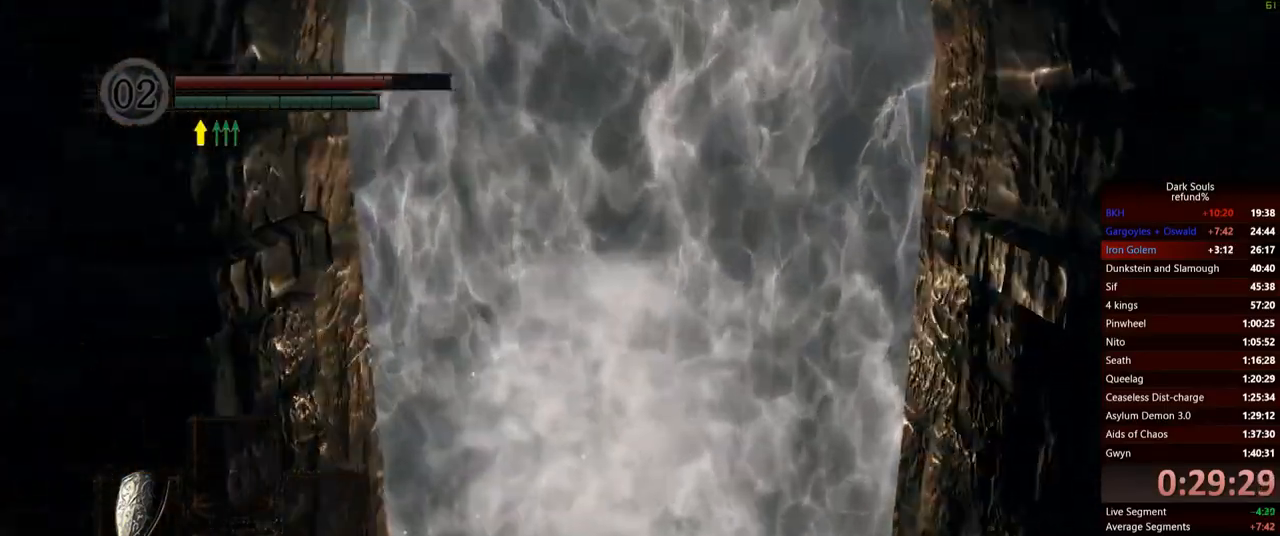
{"buttons": ["B"], "left_stick": "up", "right_stick": "down-left", "events": [[317, "right_stick", "down-left"]]}
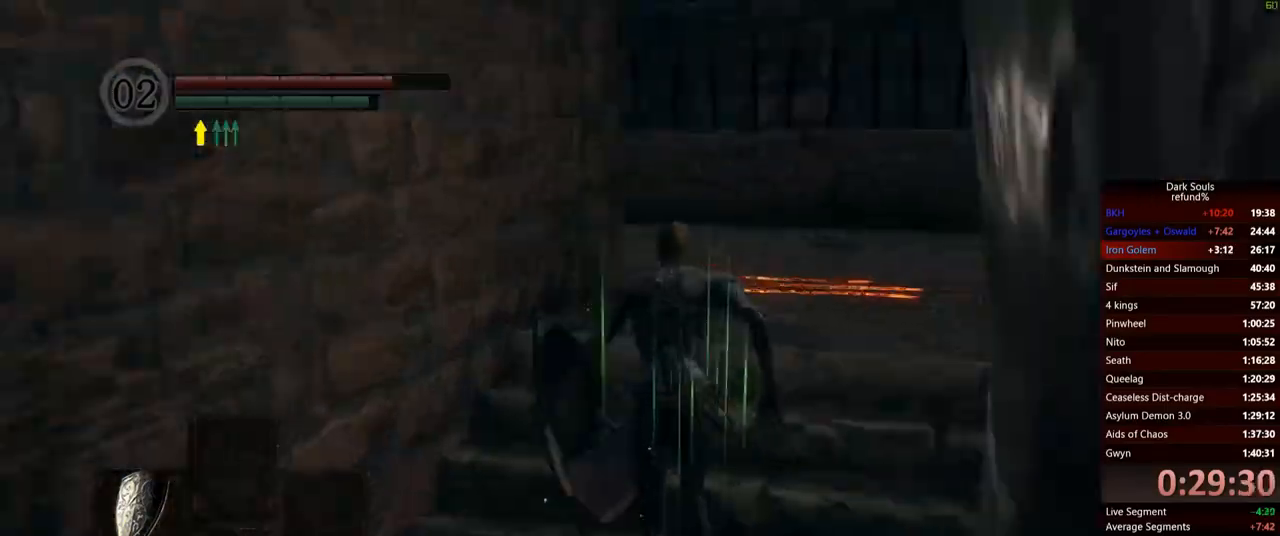
{"buttons": ["B"], "left_stick": "up-right", "right_stick": "center", "events": [[217, "right_stick", "center"], [317, "left_stick", "up-right"]]}
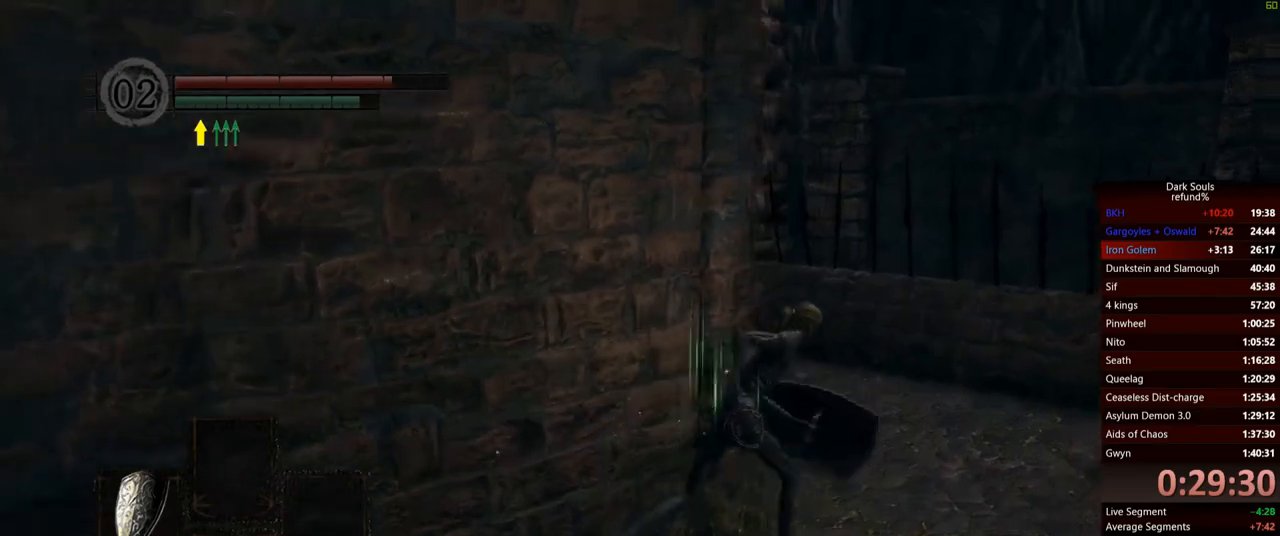
{"buttons": ["B"], "left_stick": "up", "right_stick": "left", "events": [[150, "right_stick", "left"], [251, "left_stick", "up"]]}
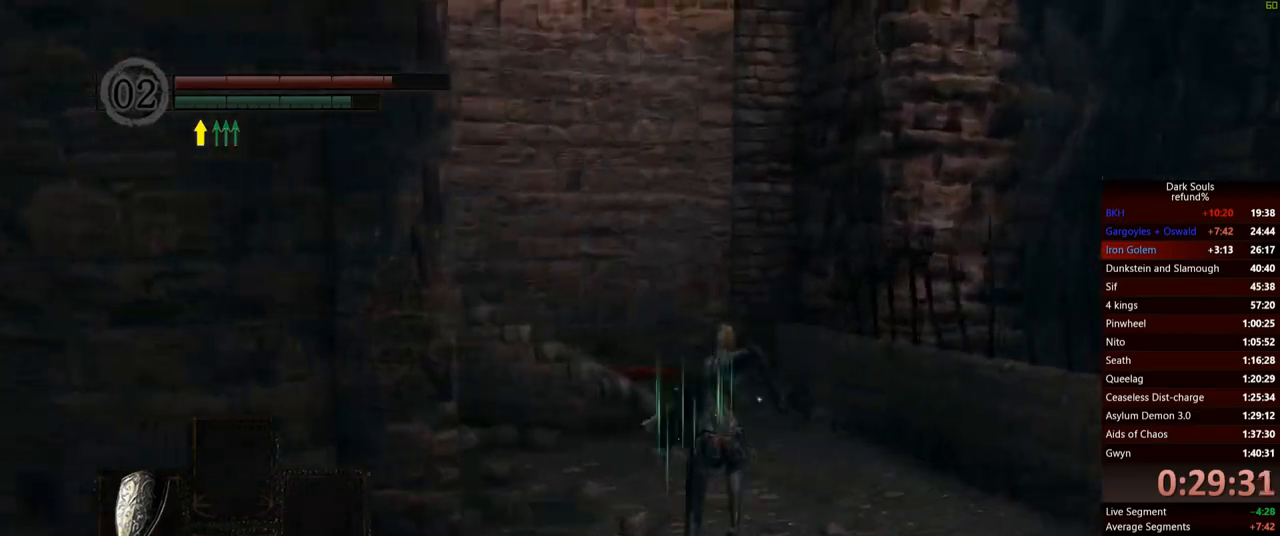
{"buttons": ["B"], "left_stick": "up", "right_stick": "center", "events": [[33, "right_stick", "center"]]}
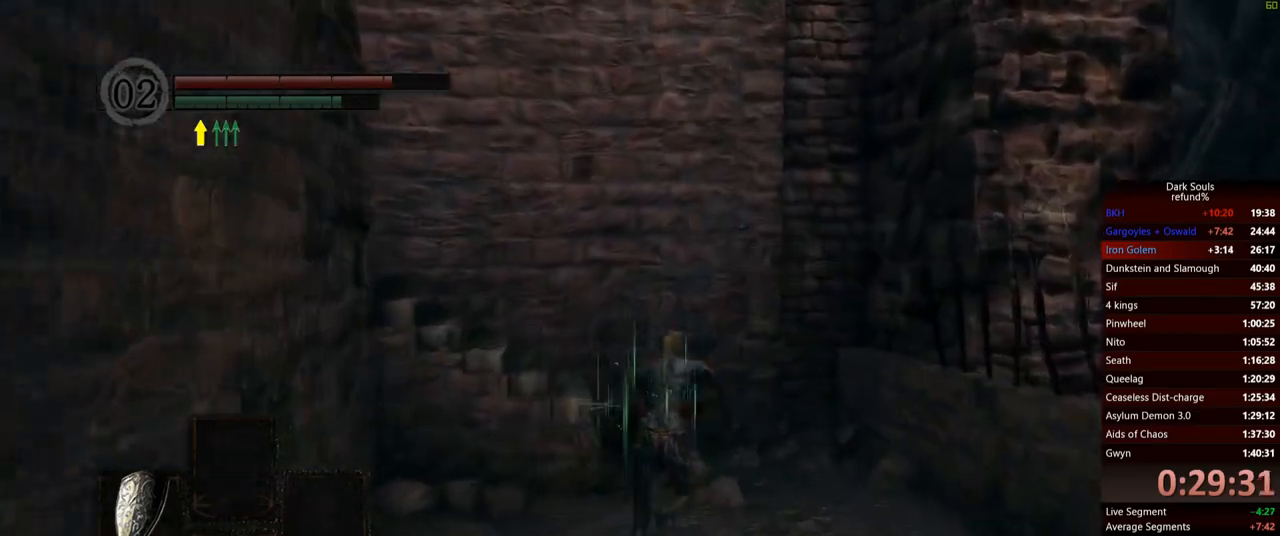
{"buttons": ["B"], "left_stick": "up", "right_stick": "left", "events": [[150, "right_stick", "left"]]}
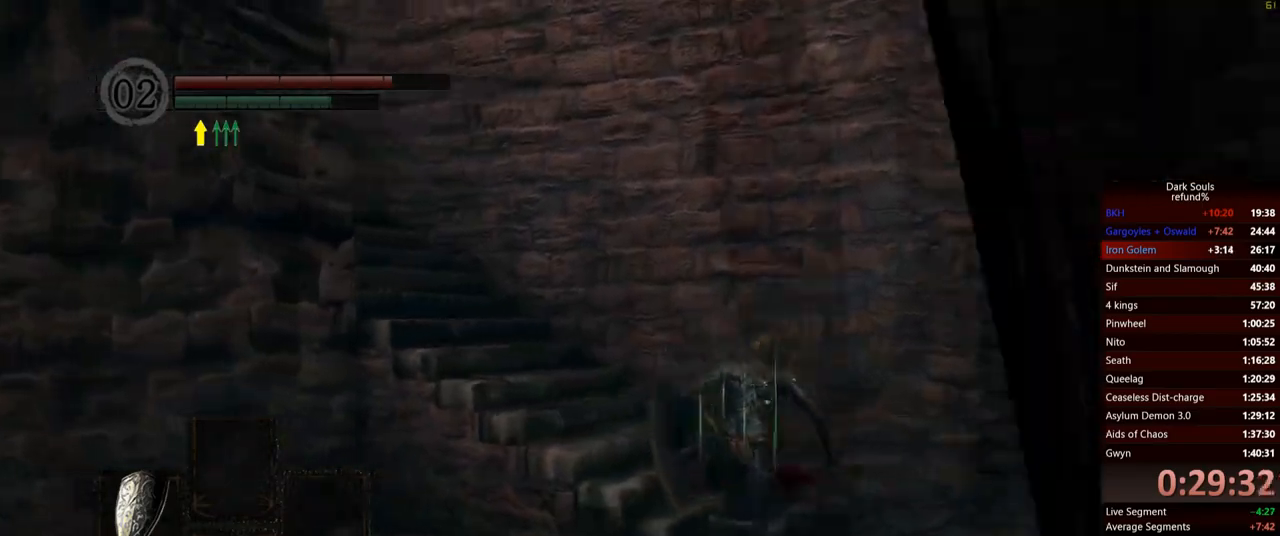
{"buttons": ["B"], "left_stick": "up", "right_stick": "center", "events": [[233, "right_stick", "center"]]}
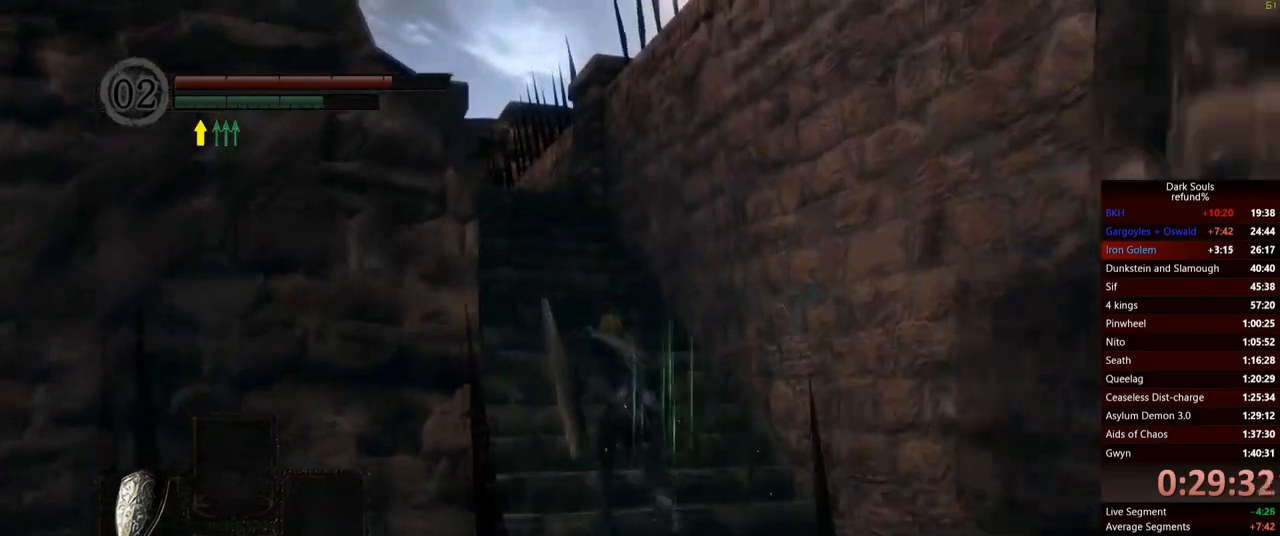
{"buttons": ["B"], "left_stick": "up", "right_stick": "center", "events": [[284, "right_stick", "down-left"], [467, "right_stick", "center"]]}
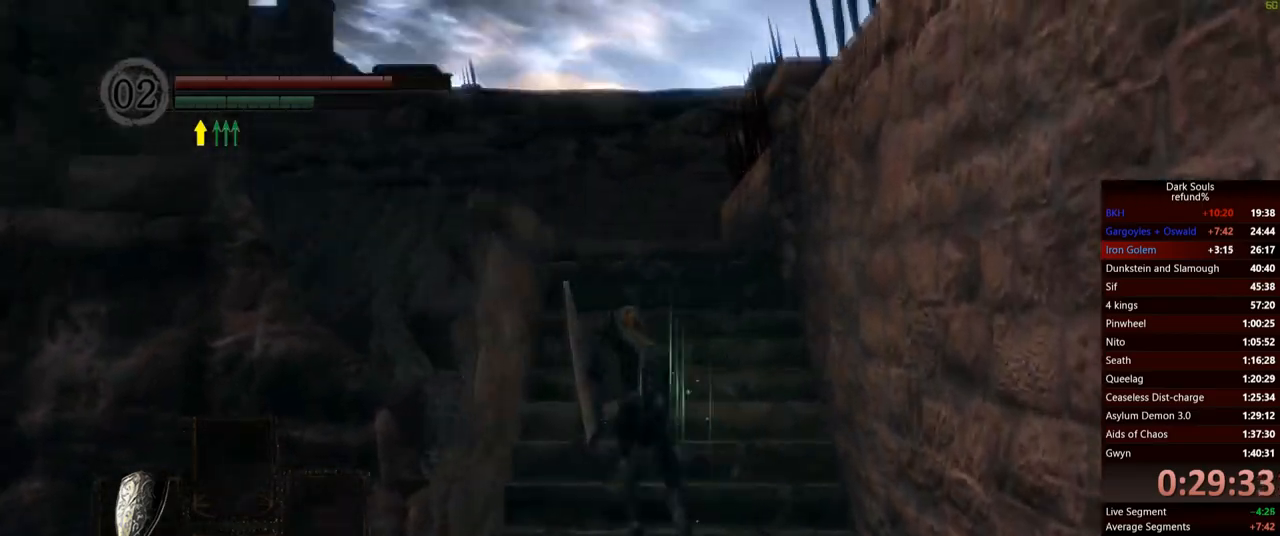
{"buttons": ["B"], "left_stick": "up", "right_stick": "down-left", "events": [[467, "right_stick", "down-left"]]}
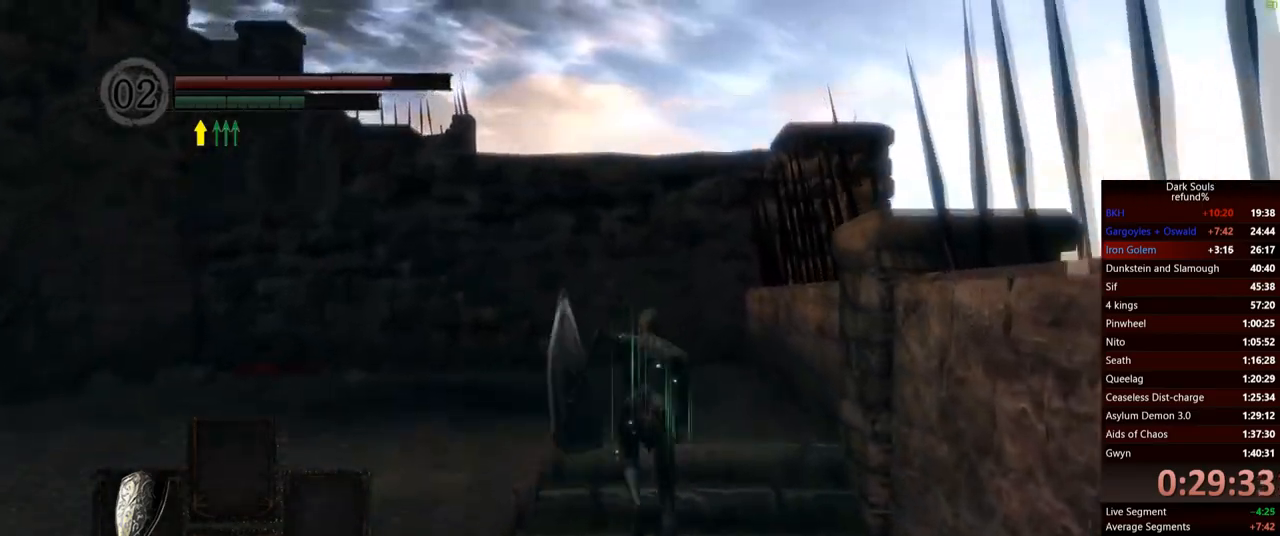
{"buttons": ["B"], "left_stick": "up", "right_stick": "center", "events": [[134, "right_stick", "center"]]}
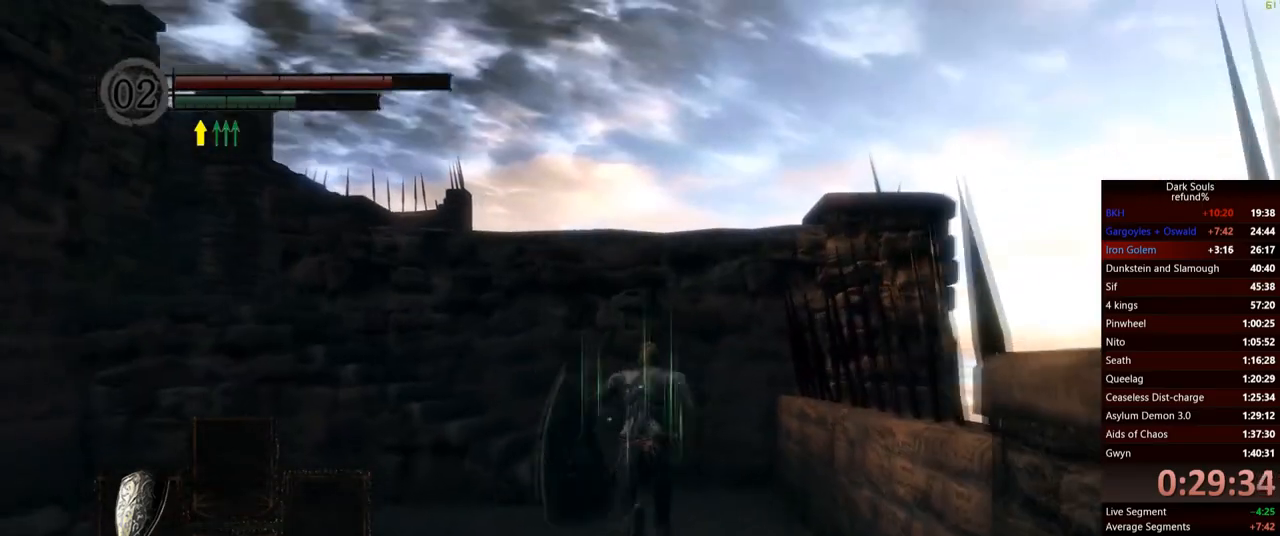
{"buttons": ["B"], "left_stick": "up", "right_stick": "down-left", "events": [[484, "right_stick", "down-left"]]}
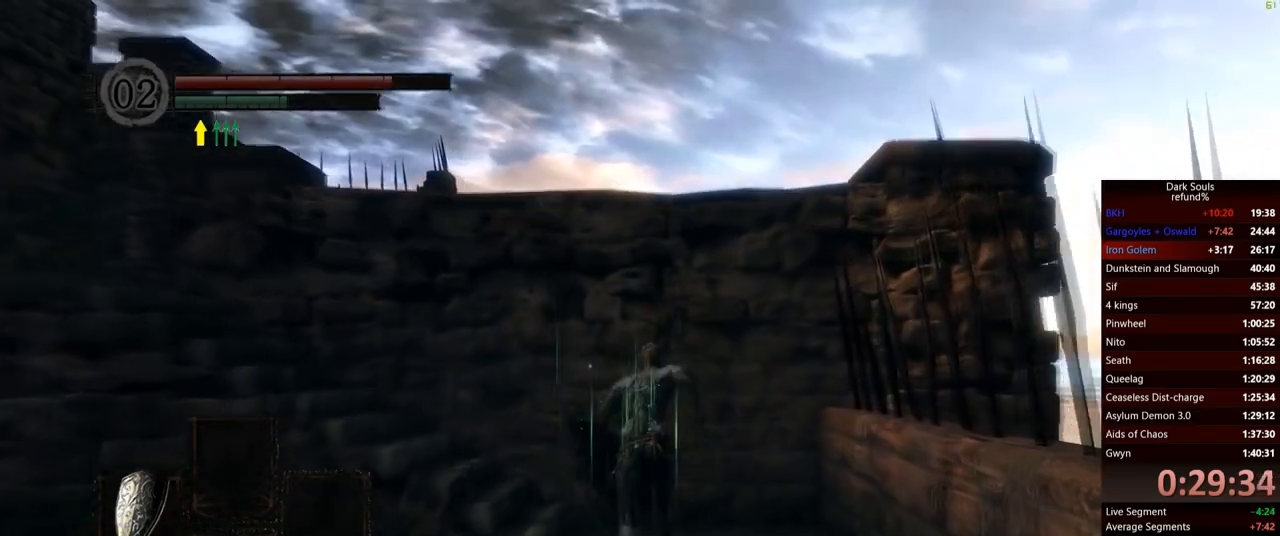
{"buttons": ["B"], "left_stick": "up", "right_stick": "down-left", "events": []}
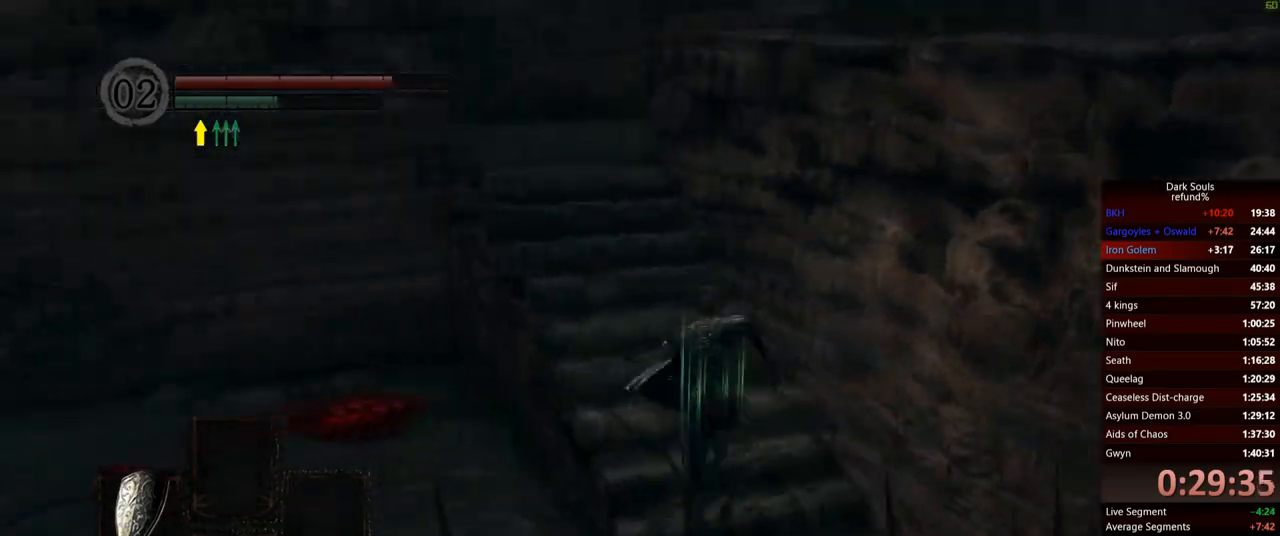
{"buttons": ["B"], "left_stick": "up", "right_stick": "down-right", "events": [[50, "right_stick", "center"], [500, "right_stick", "down-right"]]}
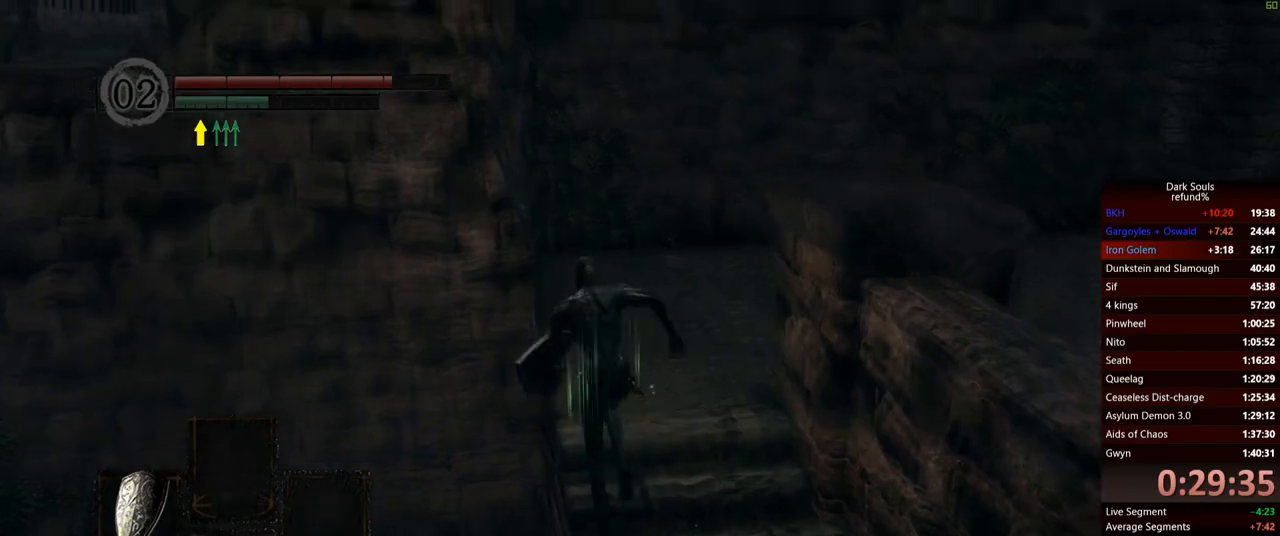
{"buttons": ["B"], "left_stick": "up", "right_stick": "down-right", "events": []}
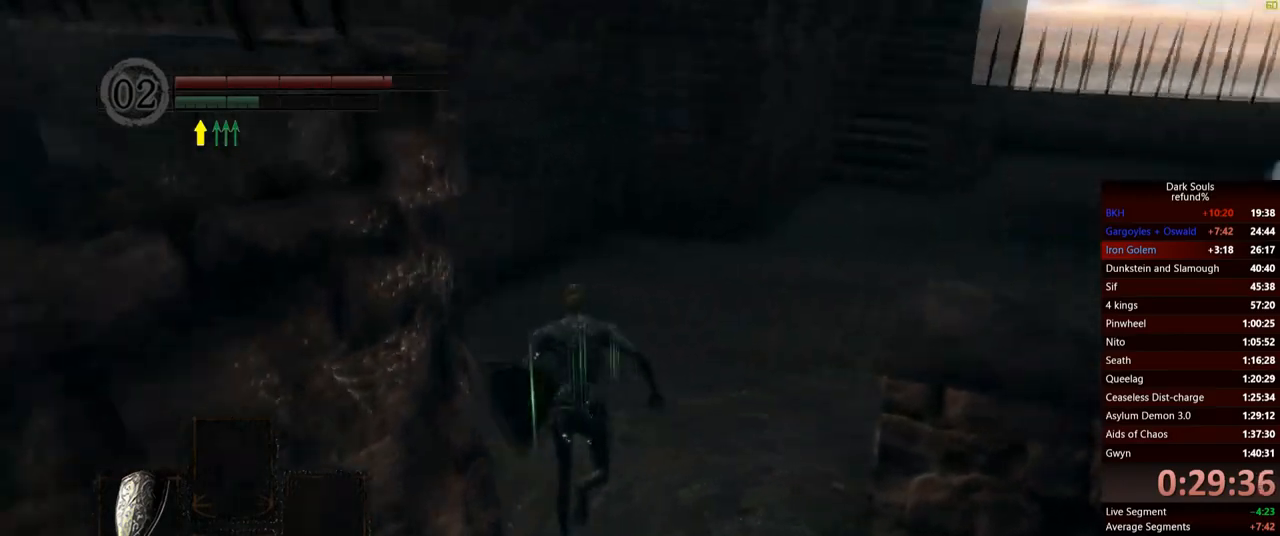
{"buttons": ["B"], "left_stick": "up", "right_stick": "center", "events": [[133, "right_stick", "center"]]}
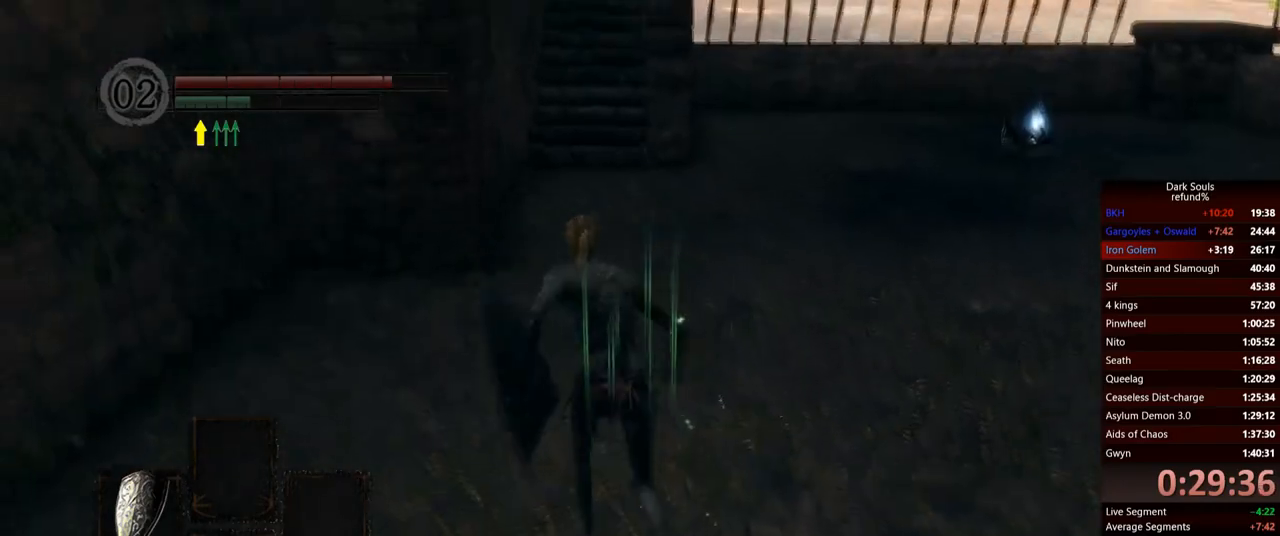
{"buttons": [], "left_stick": "up", "right_stick": "center", "events": [[67, "B", "up"]]}
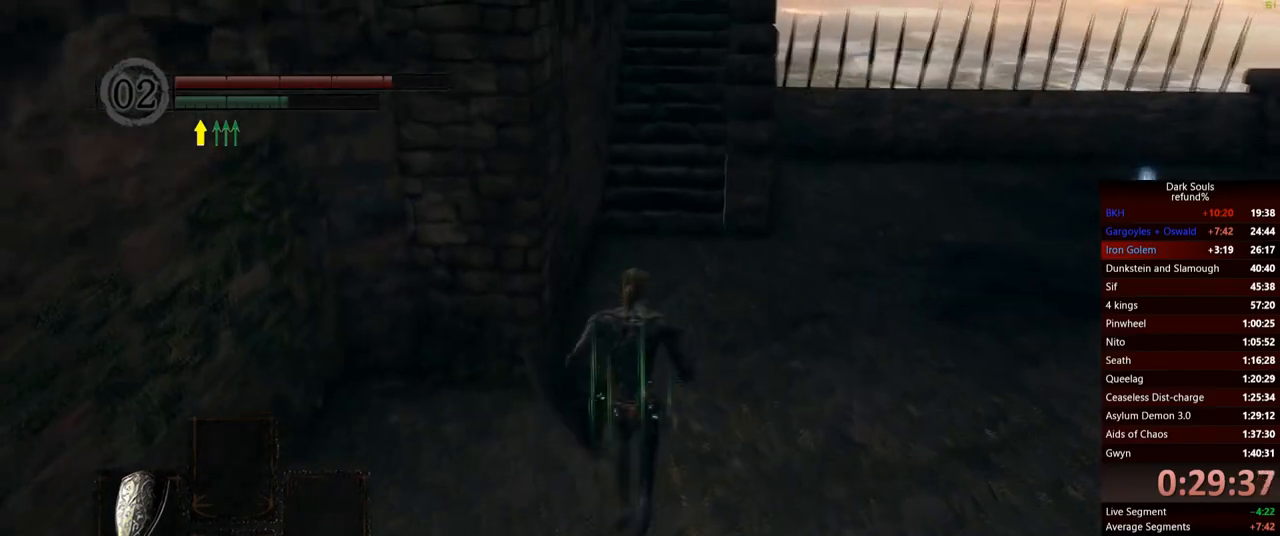
{"buttons": [], "left_stick": "up", "right_stick": "center", "events": []}
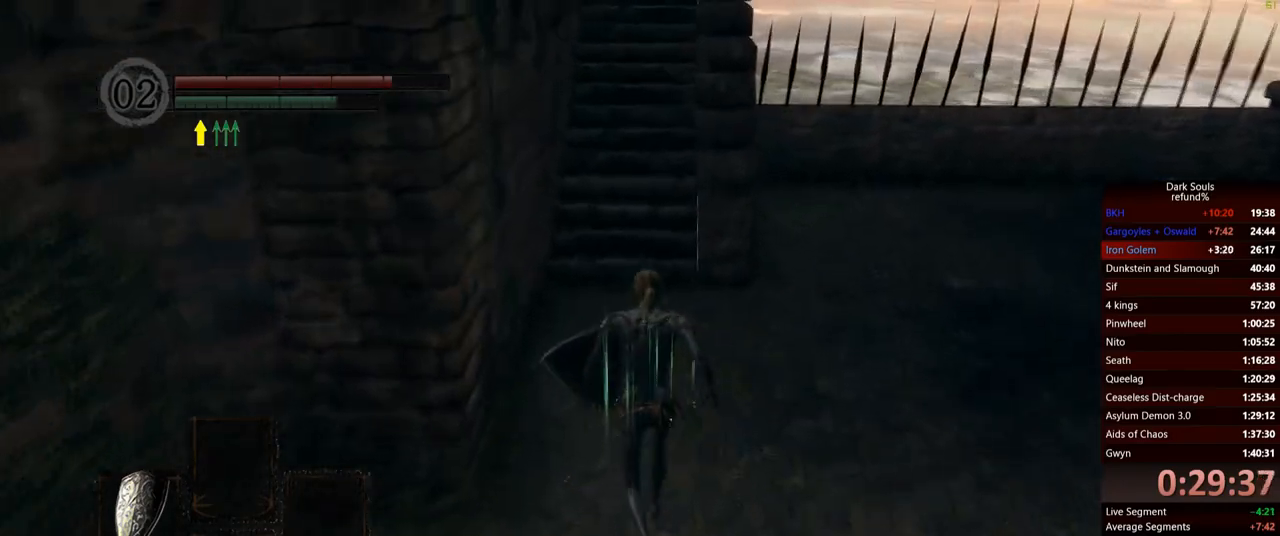
{"buttons": ["B"], "left_stick": "up", "right_stick": "center", "events": [[17, "B", "down"]]}
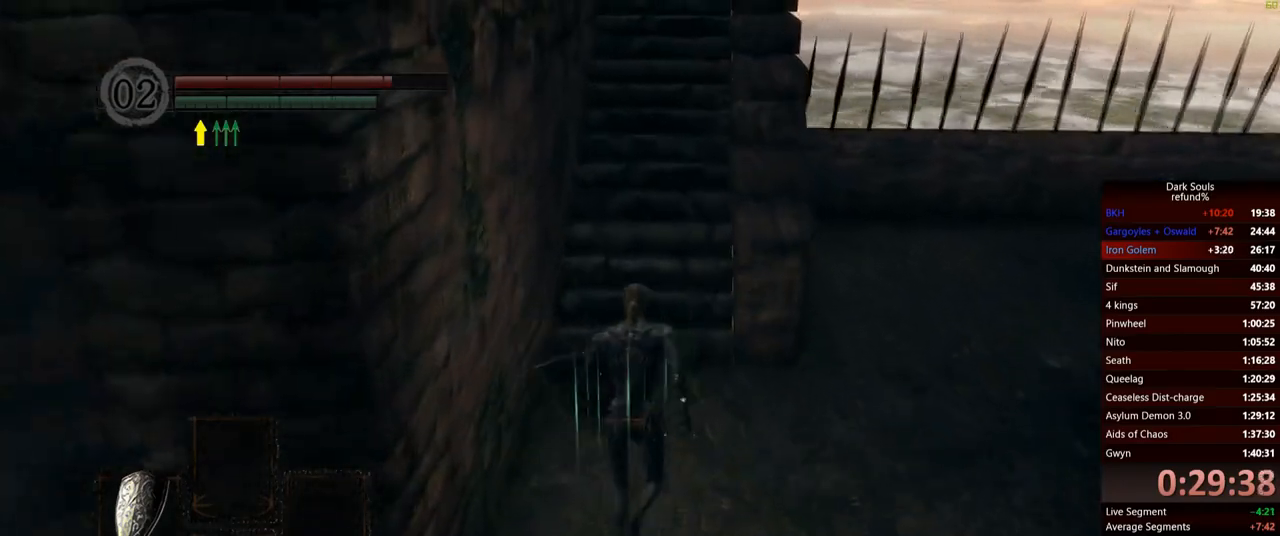
{"buttons": ["B"], "left_stick": "up", "right_stick": "center", "events": []}